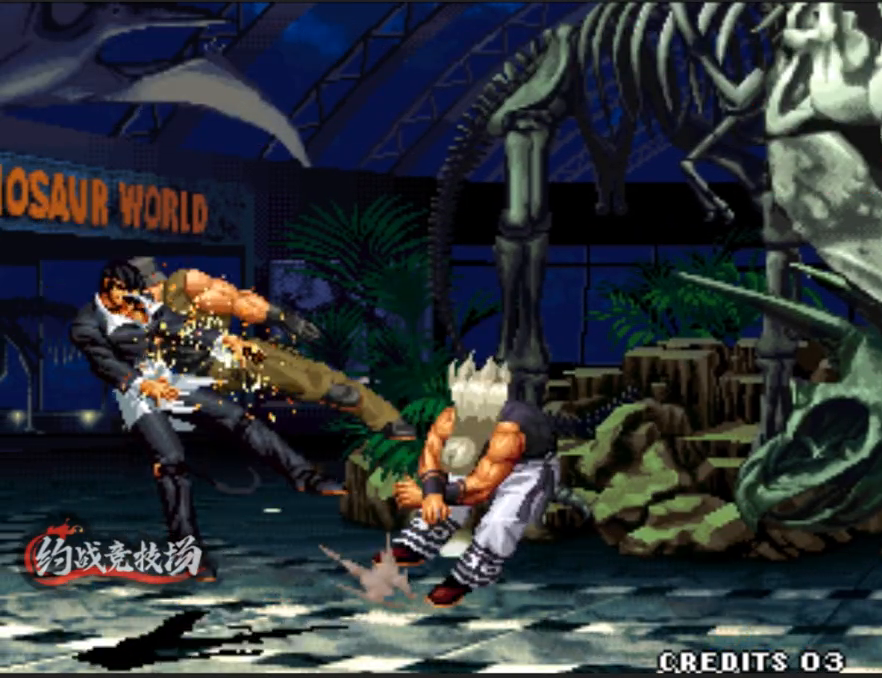
Gameplay with a controller (arcade stick); each line is a JSON object with the inputs held at the frame after it. "events" lists button and stick changes between this image and that frame as [ms after this image, input, new state], when the widget could be followed in between. Not read: L3 R3.
{"buttons": [], "left_stick": "center", "events": []}
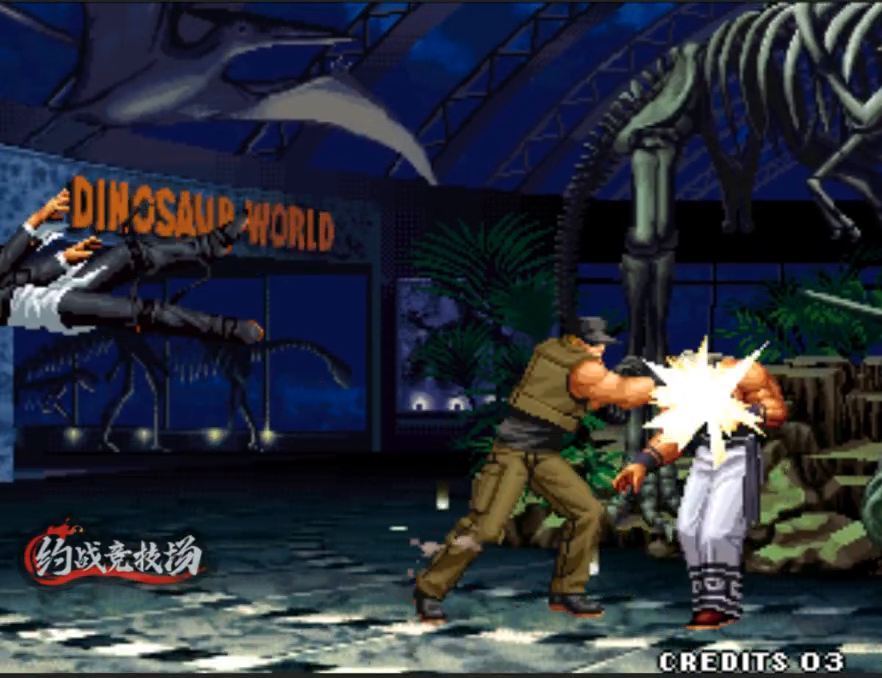
{"buttons": [], "left_stick": "center", "events": []}
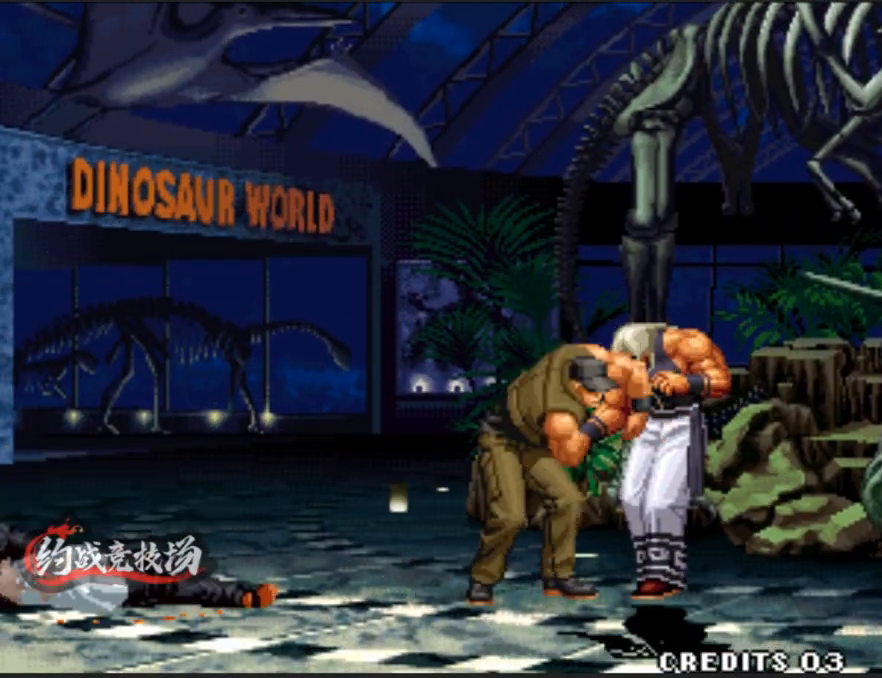
{"buttons": [], "left_stick": "down-left", "events": [[167, "left_stick", "right"], [217, "left_stick", "down-left"], [350, "left_stick", "right"], [400, "left_stick", "down-right"], [500, "left_stick", "down-left"]]}
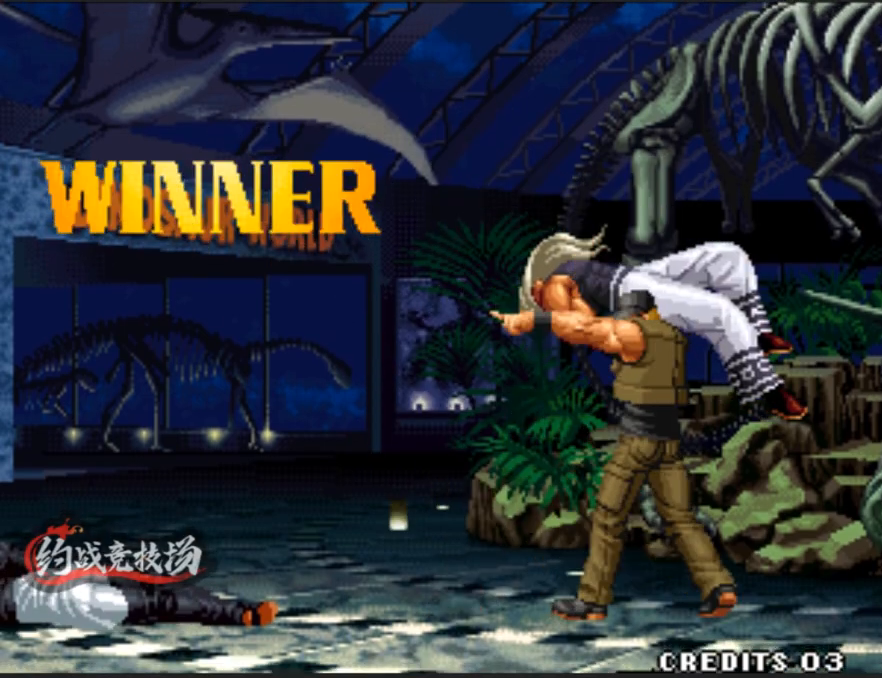
{"buttons": ["A"], "left_stick": "down-left", "events": [[50, "left_stick", "center"], [100, "A", "down"], [150, "A", "up"], [183, "left_stick", "down"], [283, "A", "down"], [283, "left_stick", "center"], [383, "left_stick", "right"], [433, "left_stick", "down-left"]]}
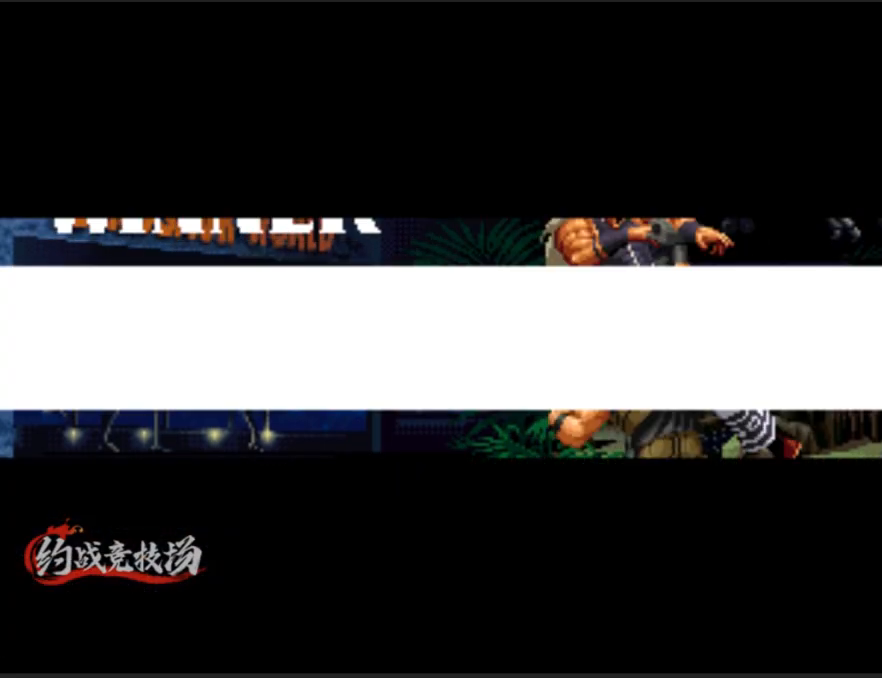
{"buttons": [], "left_stick": "down-left", "events": [[33, "left_stick", "center"], [133, "left_stick", "down-left"], [267, "left_stick", "right"], [317, "left_stick", "down-left"], [367, "A", "up"], [450, "left_stick", "center"], [500, "left_stick", "down-left"]]}
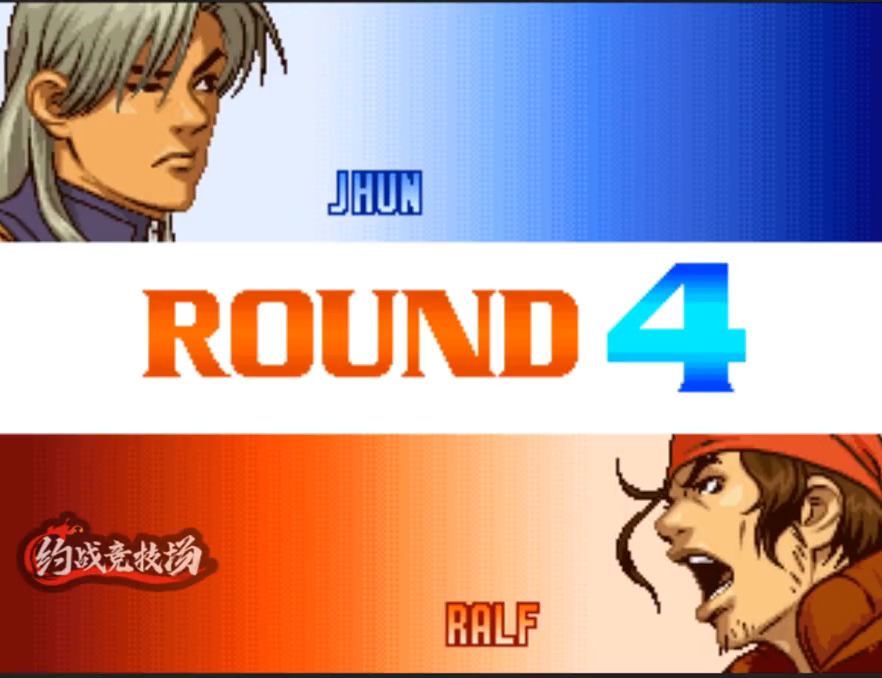
{"buttons": [], "left_stick": "down-left", "events": [[150, "left_stick", "right"], [250, "left_stick", "down-left"], [383, "left_stick", "right"], [433, "left_stick", "down-left"]]}
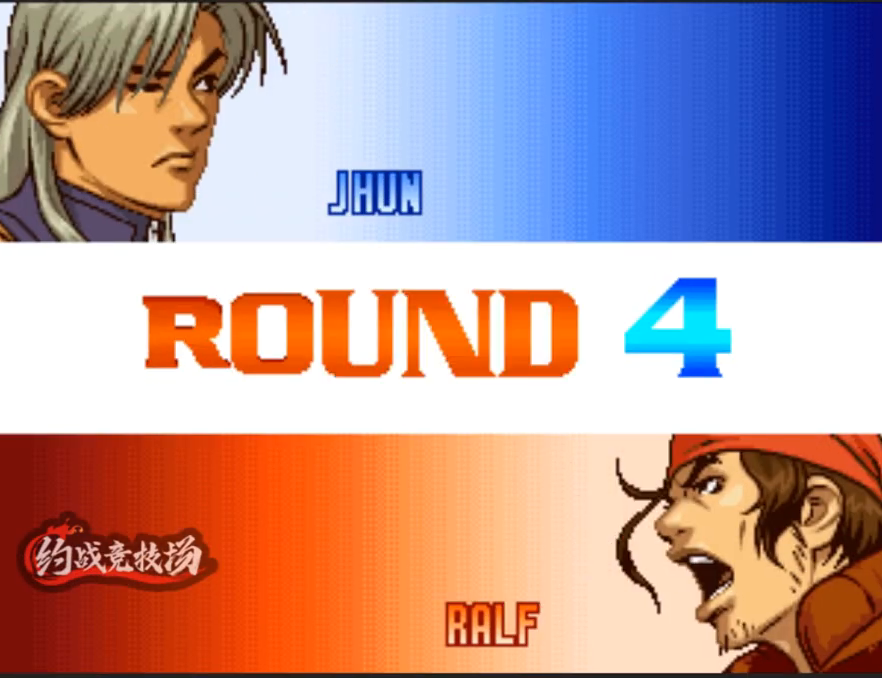
{"buttons": ["A"], "left_stick": "center", "events": [[33, "left_stick", "center"], [83, "left_stick", "right"], [183, "left_stick", "down-left"], [317, "left_stick", "right"], [383, "left_stick", "down-left"], [467, "A", "down"], [467, "left_stick", "center"]]}
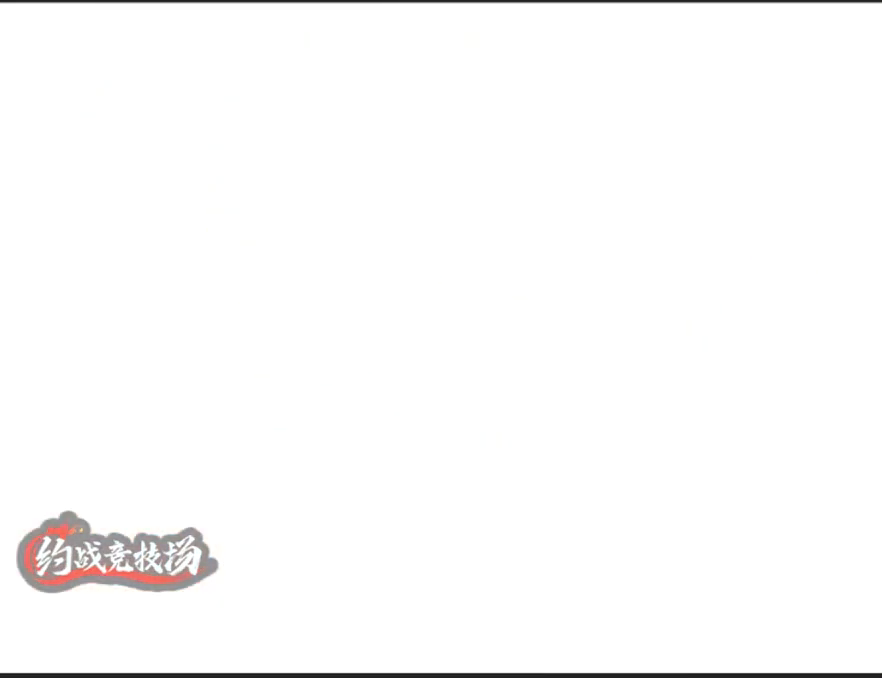
{"buttons": [], "left_stick": "down-right", "events": [[50, "left_stick", "down-left"], [200, "left_stick", "right"], [250, "A", "up"], [250, "left_stick", "down-left"], [400, "left_stick", "right"], [500, "left_stick", "down-right"]]}
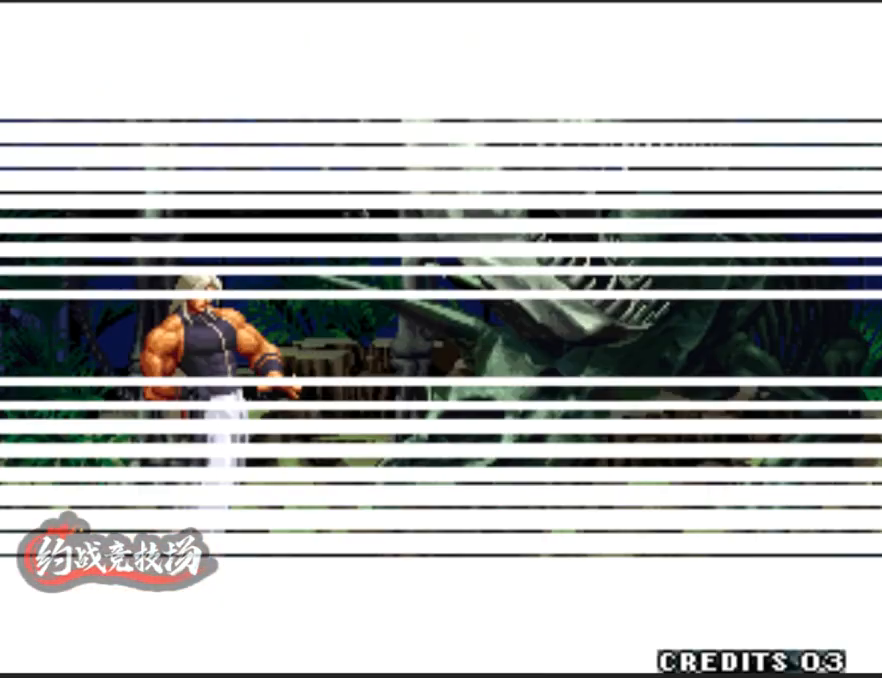
{"buttons": [], "left_stick": "down-left", "events": [[100, "left_stick", "left"], [183, "A", "down"], [183, "left_stick", "right"], [233, "left_stick", "down"], [283, "A", "up"], [333, "A", "down"], [333, "left_stick", "left"], [383, "left_stick", "right"], [433, "left_stick", "down-left"], [467, "A", "up"]]}
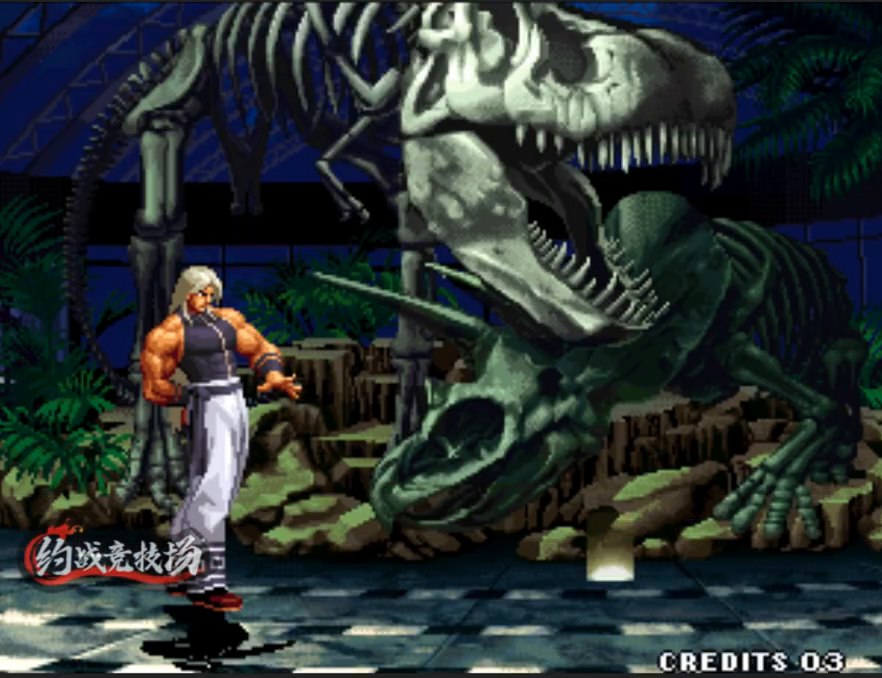
{"buttons": ["A"], "left_stick": "down-left", "events": [[17, "A", "down"], [67, "A", "up"], [67, "left_stick", "center"], [117, "A", "down"], [117, "left_stick", "right"], [167, "A", "up"], [167, "left_stick", "down-left"], [217, "A", "down"], [250, "A", "up"], [250, "left_stick", "center"], [300, "A", "down"], [300, "left_stick", "right"], [350, "A", "up"], [350, "left_stick", "down-left"], [400, "A", "down"]]}
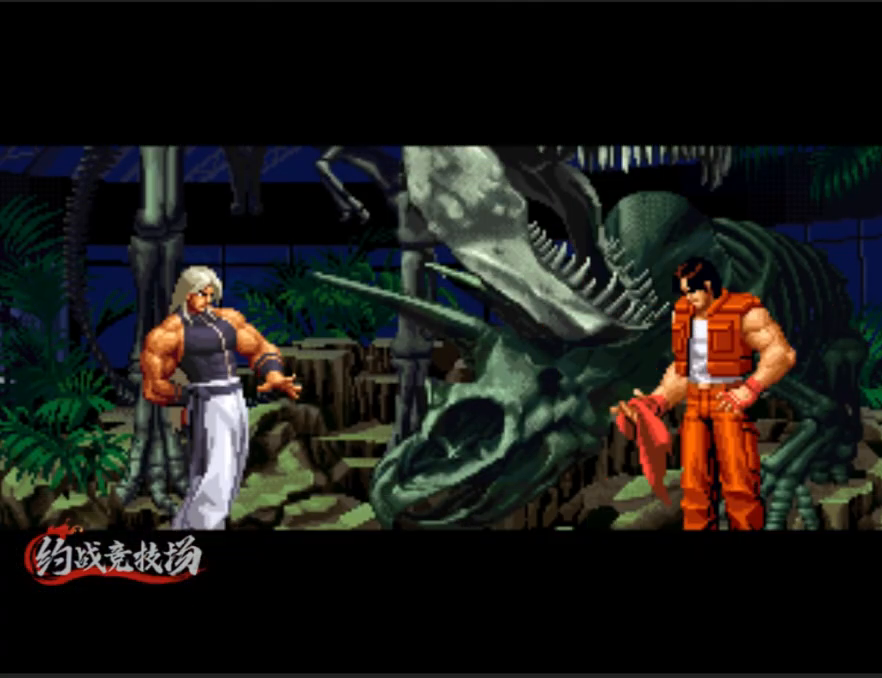
{"buttons": [], "left_stick": "right", "events": [[50, "left_stick", "center"], [100, "left_stick", "down-right"], [200, "A", "up"], [200, "left_stick", "left"], [283, "left_stick", "right"], [333, "left_stick", "down-right"], [433, "left_stick", "center"], [483, "left_stick", "right"]]}
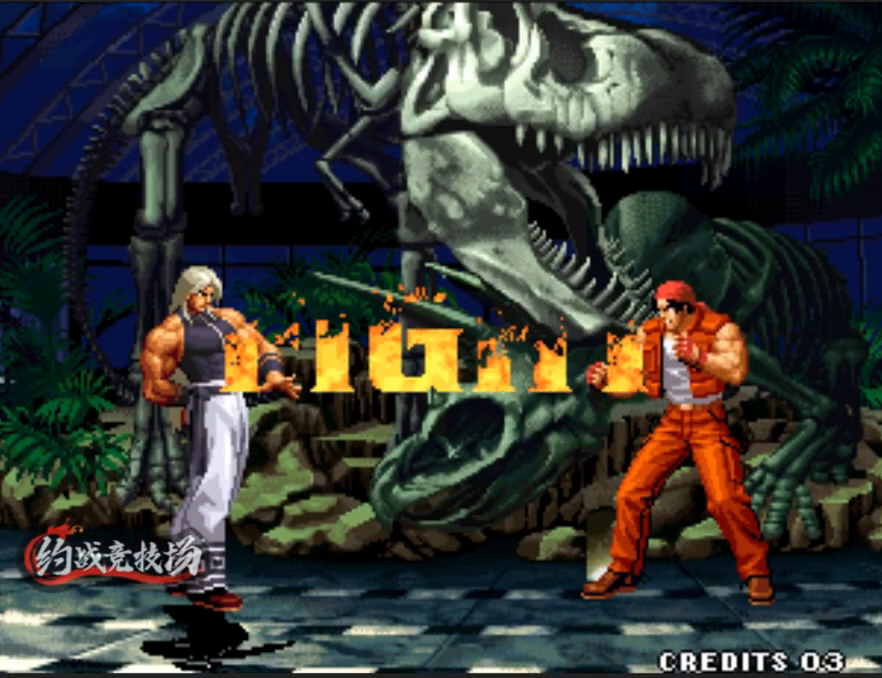
{"buttons": [], "left_stick": "center", "events": [[33, "left_stick", "down-left"], [167, "left_stick", "right"], [217, "left_stick", "down-left"], [317, "left_stick", "center"], [450, "left_stick", "down-left"], [500, "left_stick", "center"]]}
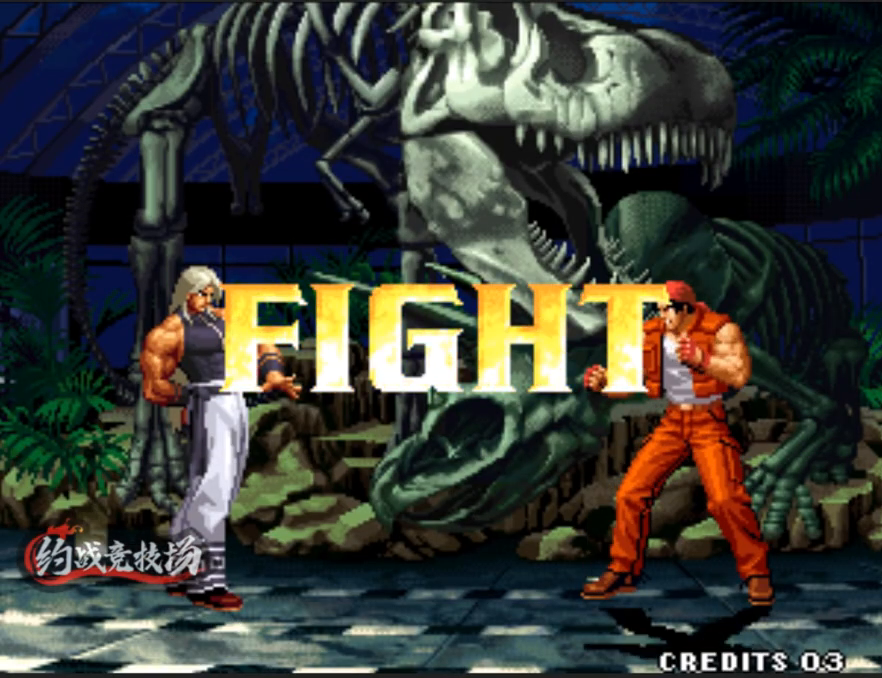
{"buttons": [], "left_stick": "down-left", "events": [[50, "left_stick", "right"], [100, "left_stick", "down-left"], [383, "left_stick", "right"], [433, "left_stick", "down-left"]]}
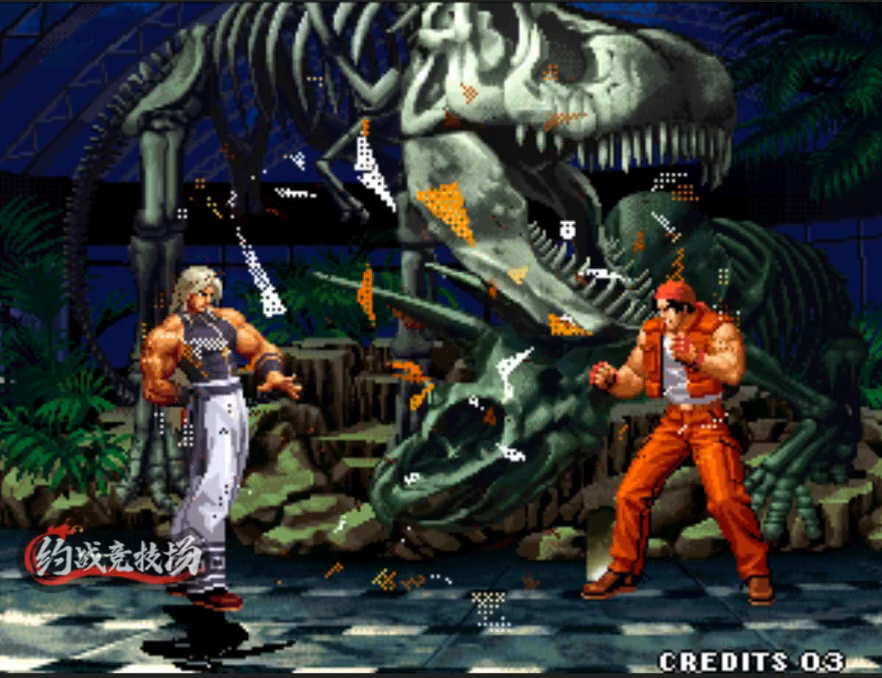
{"buttons": [], "left_stick": "up", "events": [[83, "left_stick", "center"], [183, "left_stick", "up"]]}
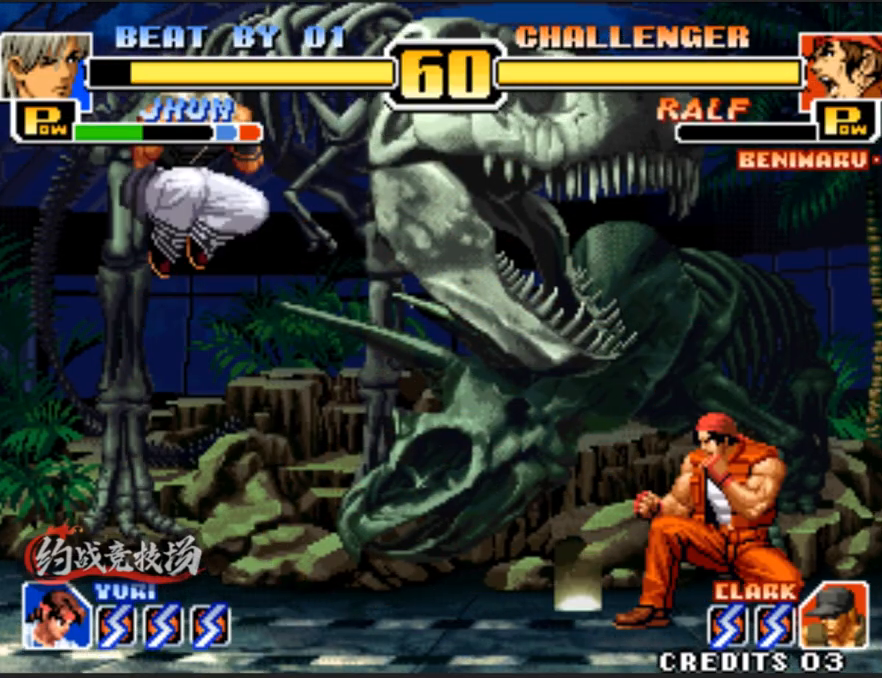
{"buttons": ["C", "D"], "left_stick": "center", "events": [[150, "C", "down"], [150, "D", "down"], [150, "left_stick", "center"], [250, "C", "up"], [250, "D", "up"], [350, "left_stick", "right"], [450, "C", "down"], [450, "D", "down"], [500, "left_stick", "center"]]}
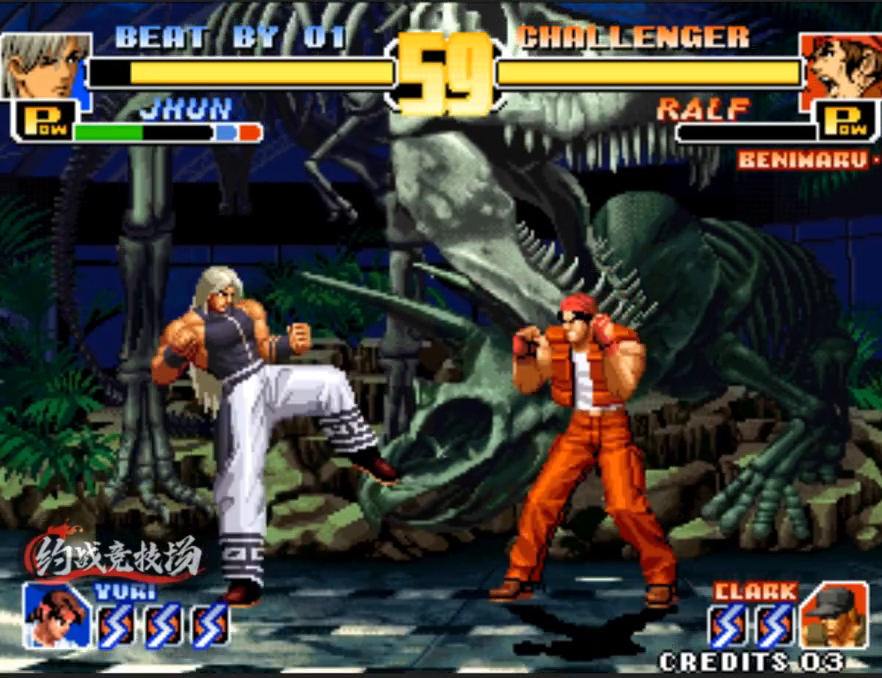
{"buttons": [], "left_stick": "center", "events": [[50, "left_stick", "left"], [133, "C", "up"], [133, "D", "up"], [383, "A", "down"], [383, "B", "down"], [433, "A", "up"], [433, "B", "up"], [433, "left_stick", "down"], [483, "left_stick", "center"]]}
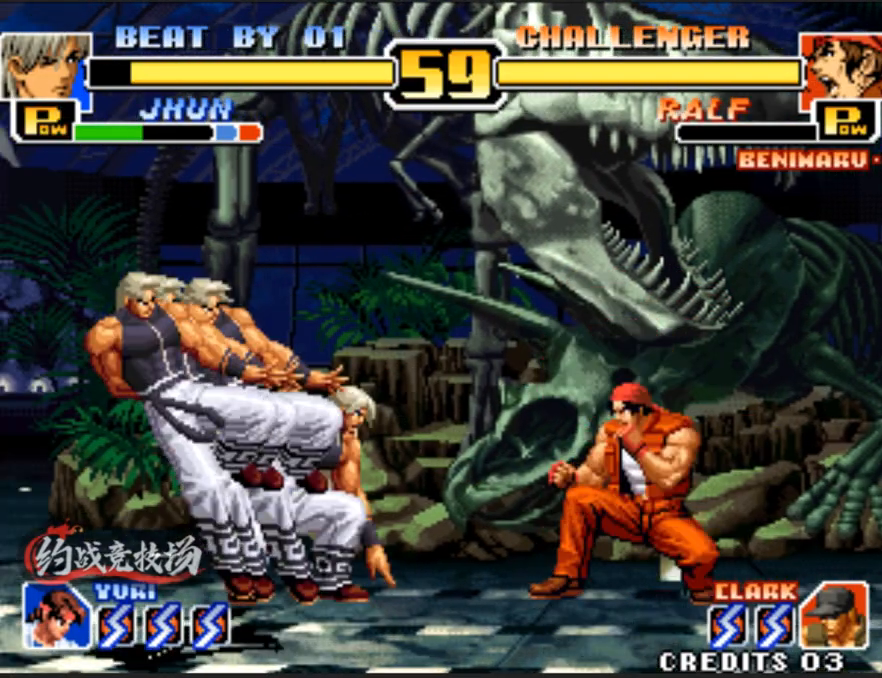
{"buttons": ["A"], "left_stick": "left", "events": [[33, "B", "down"], [33, "left_stick", "down"], [167, "left_stick", "left"], [217, "A", "down"], [350, "B", "up"]]}
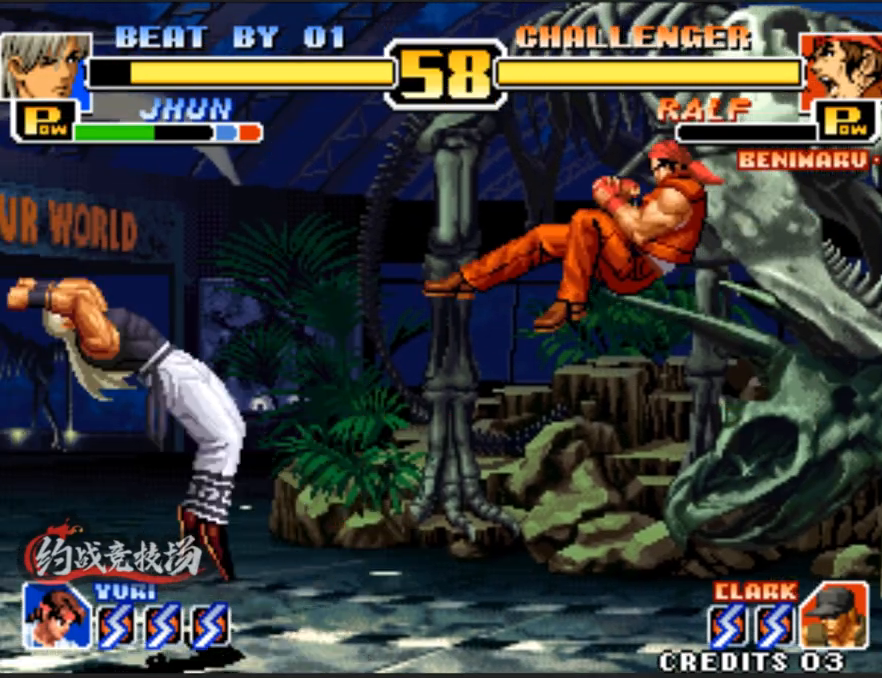
{"buttons": ["B"], "left_stick": "left", "events": [[200, "B", "down"], [250, "A", "up"]]}
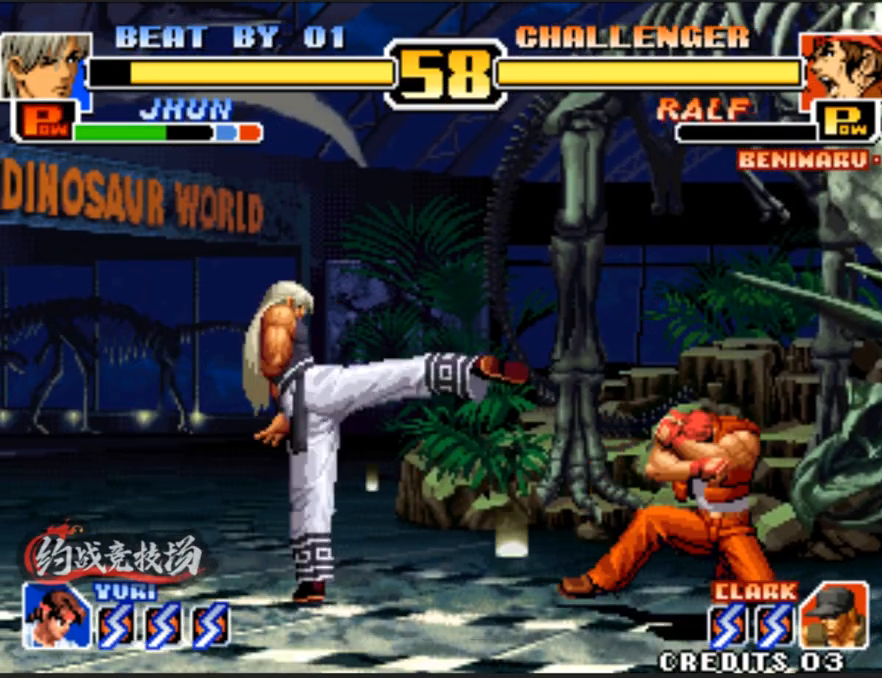
{"buttons": ["B"], "left_stick": "center", "events": [[33, "left_stick", "up"], [83, "C", "down"], [217, "C", "up"], [267, "left_stick", "center"]]}
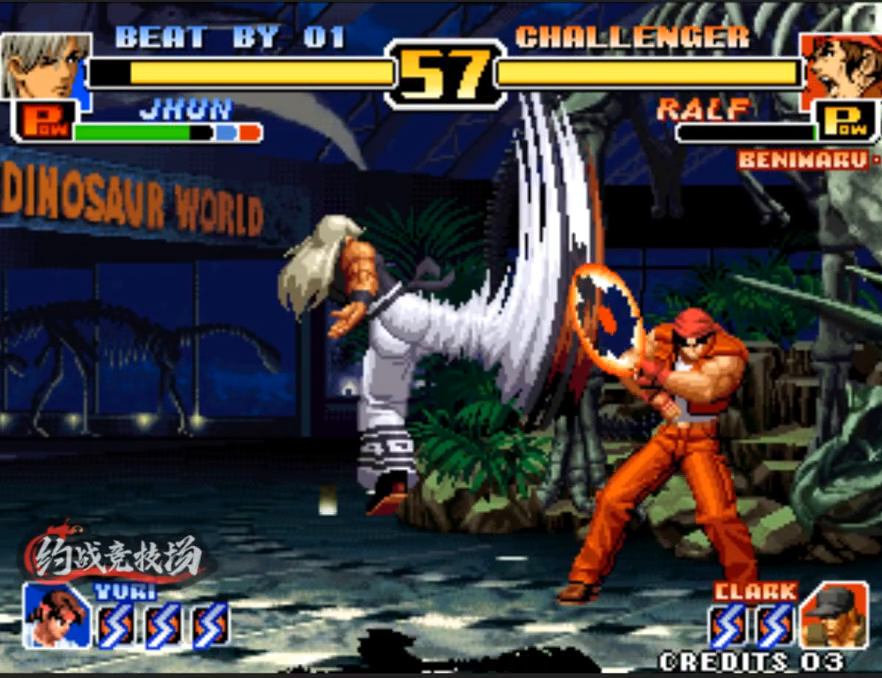
{"buttons": ["A", "B"], "left_stick": "left", "events": [[200, "left_stick", "left"], [400, "A", "down"]]}
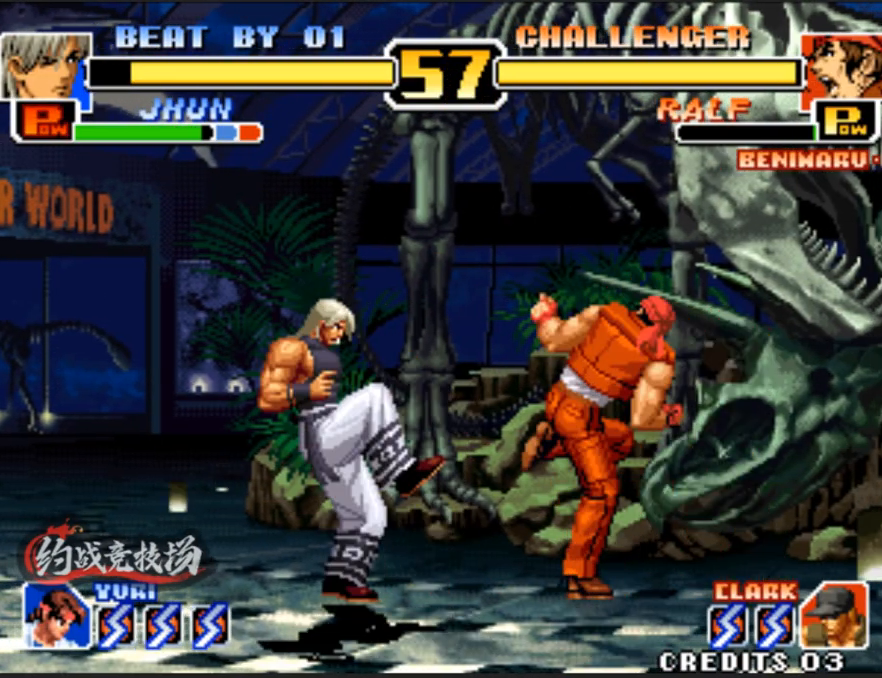
{"buttons": ["A"], "left_stick": "center", "events": [[183, "B", "up"], [467, "left_stick", "center"]]}
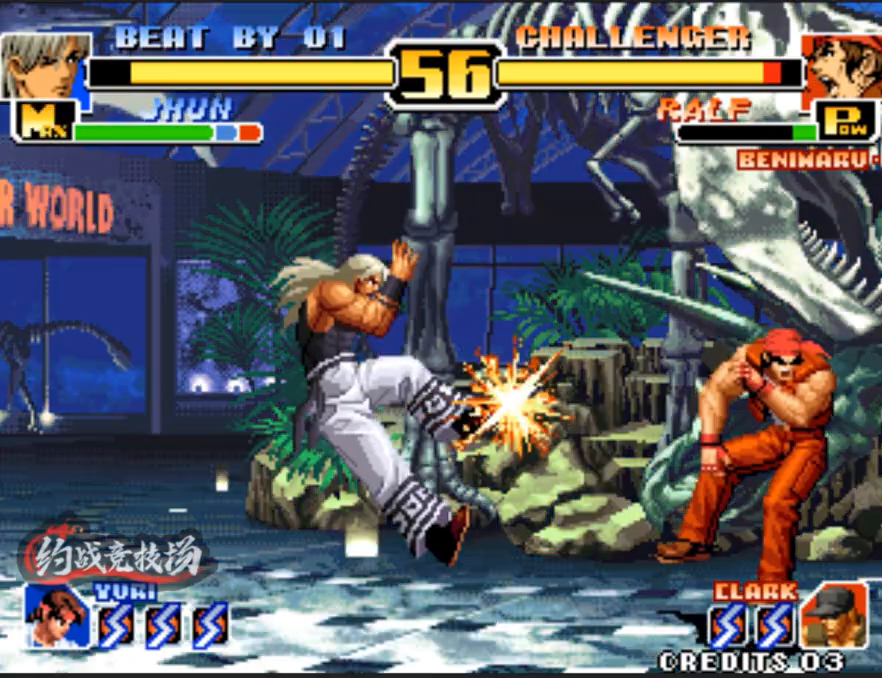
{"buttons": ["B"], "left_stick": "left", "events": [[150, "B", "down"], [250, "A", "up"], [400, "left_stick", "left"], [450, "left_stick", "center"], [500, "left_stick", "left"]]}
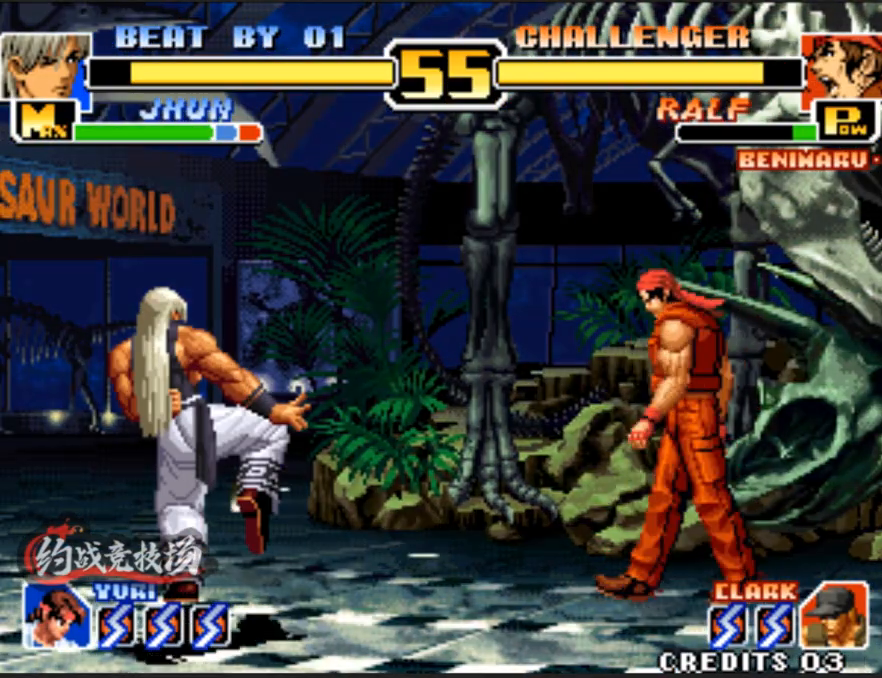
{"buttons": [], "left_stick": "center", "events": [[383, "left_stick", "center"], [433, "B", "up"]]}
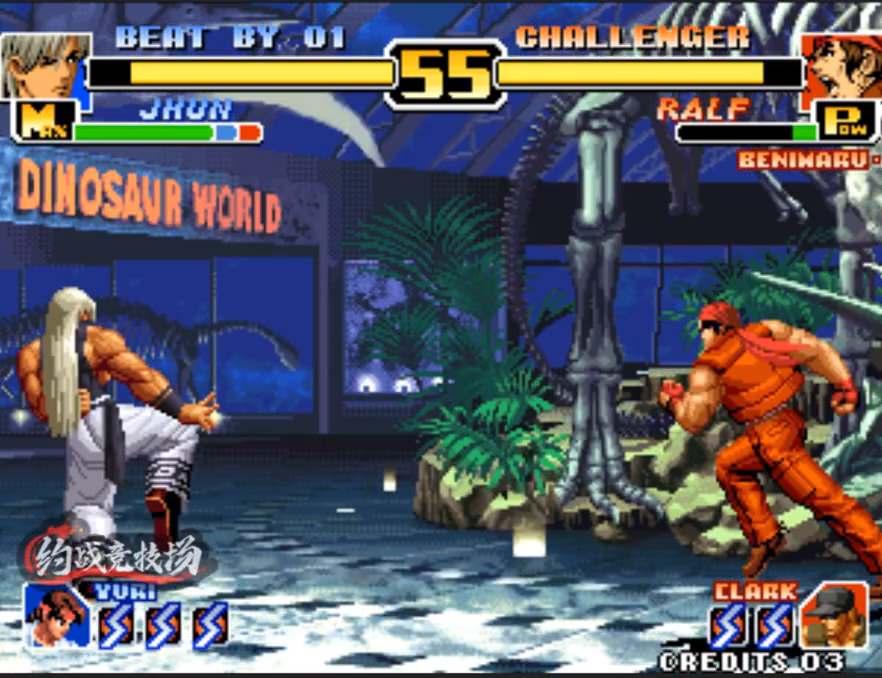
{"buttons": [], "left_stick": "down-left", "events": [[167, "left_stick", "left"], [217, "left_stick", "down-left"]]}
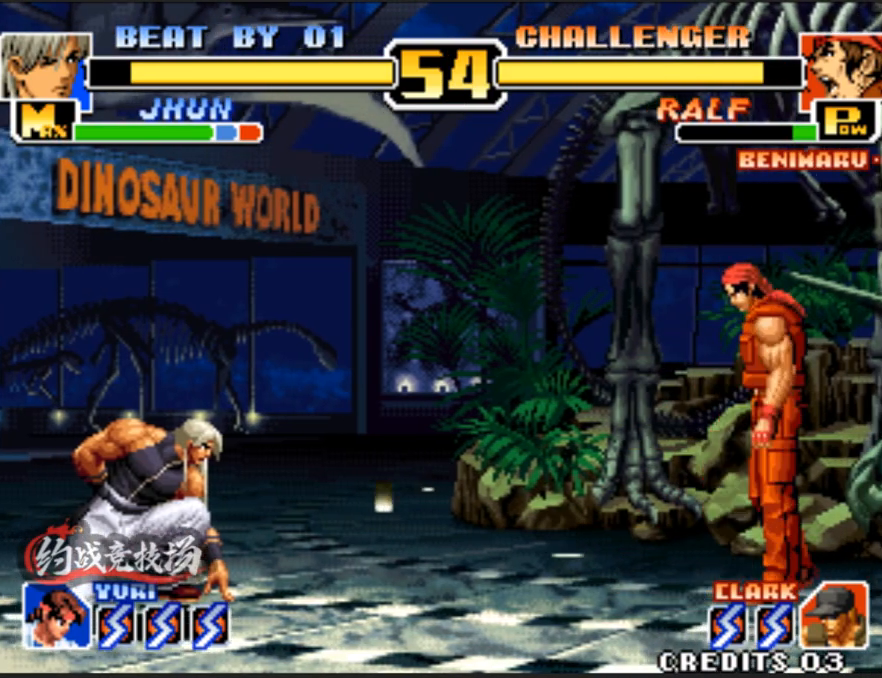
{"buttons": [], "left_stick": "left", "events": [[483, "left_stick", "left"]]}
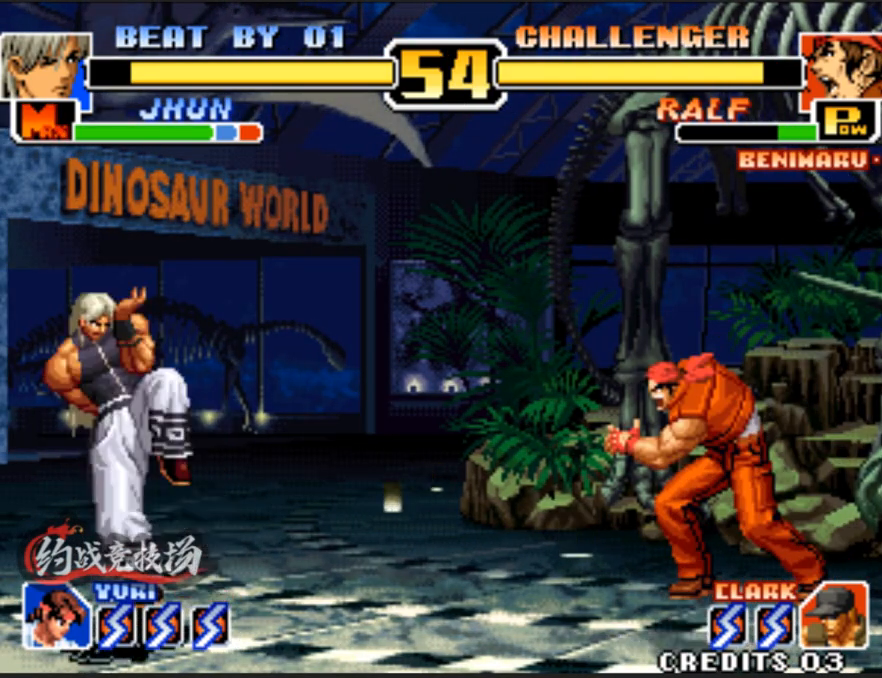
{"buttons": [], "left_stick": "center", "events": [[217, "left_stick", "center"], [317, "left_stick", "right"], [450, "left_stick", "center"]]}
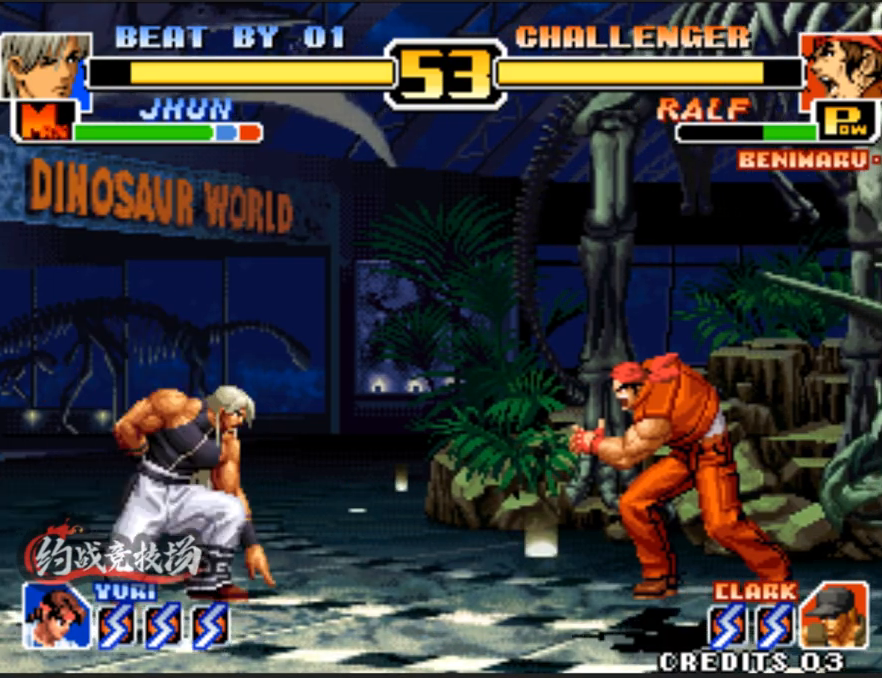
{"buttons": [], "left_stick": "down-left", "events": [[200, "C", "down"], [200, "D", "down"], [300, "left_stick", "down-left"], [383, "D", "up"], [433, "C", "up"]]}
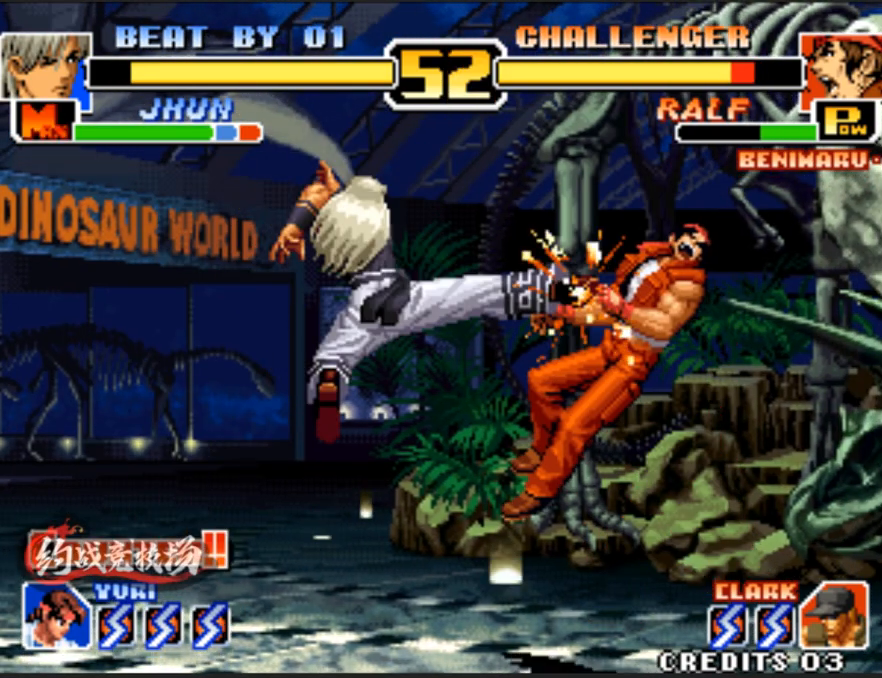
{"buttons": [], "left_stick": "right", "events": [[133, "left_stick", "right"], [183, "left_stick", "center"], [233, "left_stick", "right"]]}
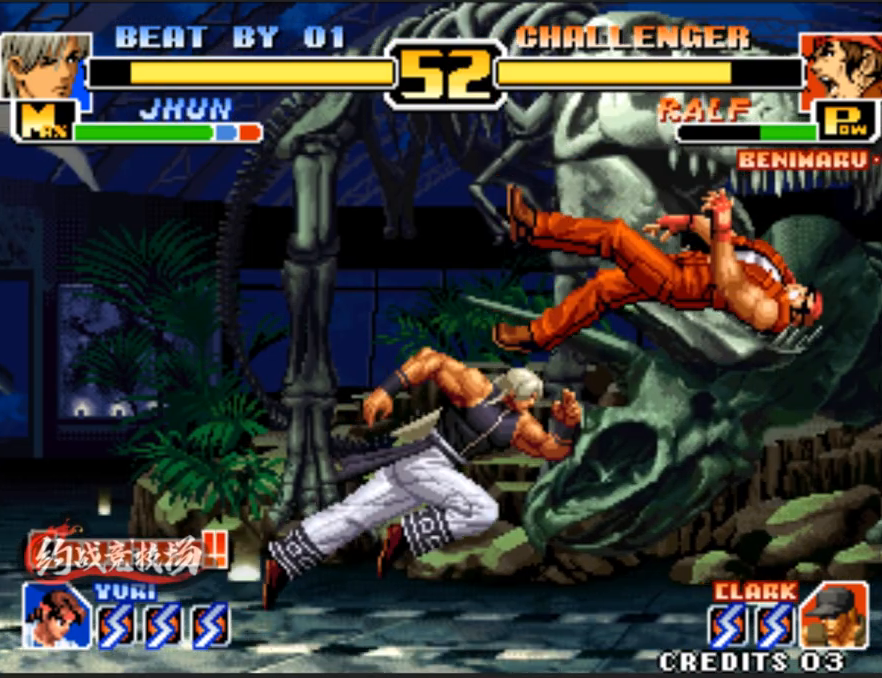
{"buttons": [], "left_stick": "right", "events": [[67, "left_stick", "up-right"], [450, "left_stick", "right"]]}
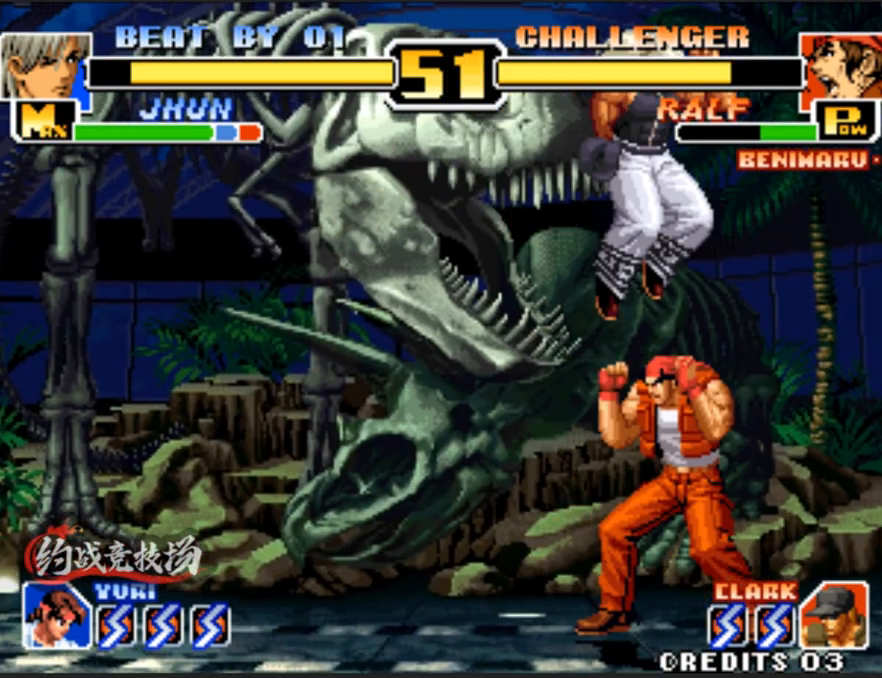
{"buttons": [], "left_stick": "down-right", "events": [[50, "C", "down"], [50, "D", "down"], [183, "C", "up"], [183, "D", "up"], [183, "left_stick", "down-right"]]}